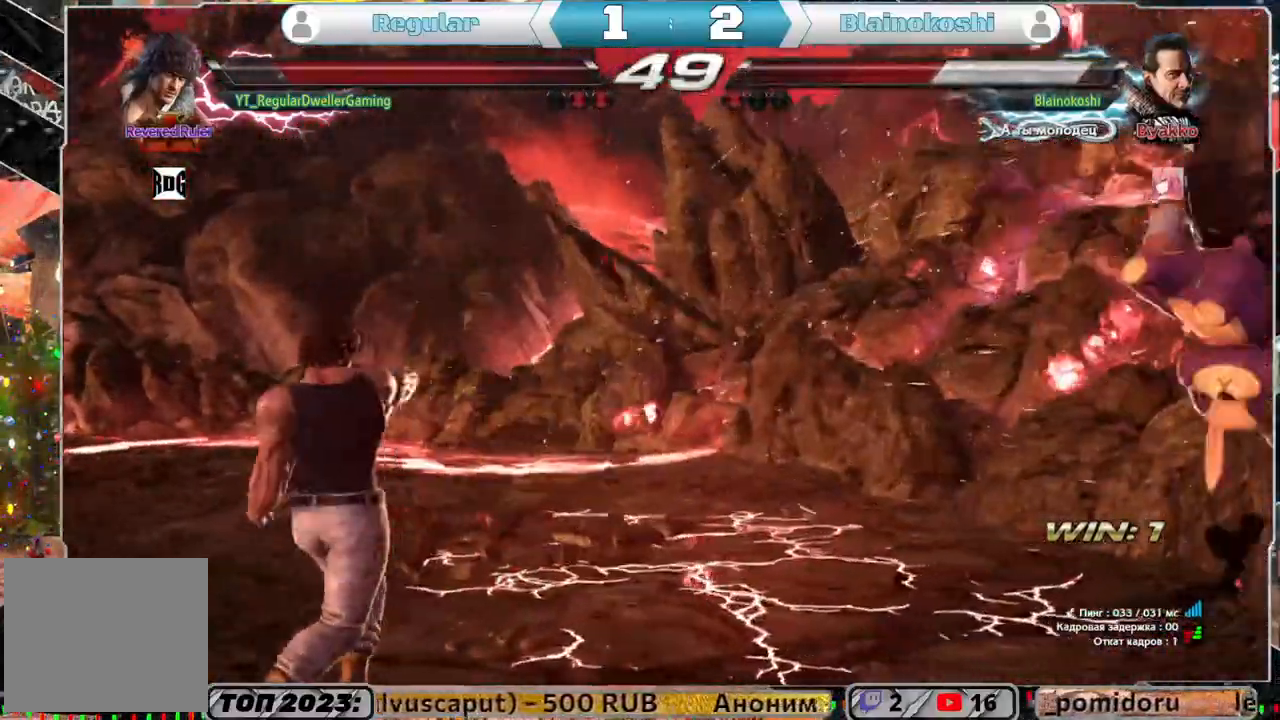
Gameplay with a controller (PlayStation layout); each line is a JSON object with the inputs held at the frame after it. "events" lists button and stick changes between this image and that frame as [ms after this image, input, new state], when the widget could be followed in between.
{"buttons": ["DPAD_RIGHT"], "left_stick": "center", "right_stick": "center", "events": [[17, "DPAD_RIGHT", "down"], [83, "DPAD_RIGHT", "up"], [117, "DPAD_RIGHT", "down"]]}
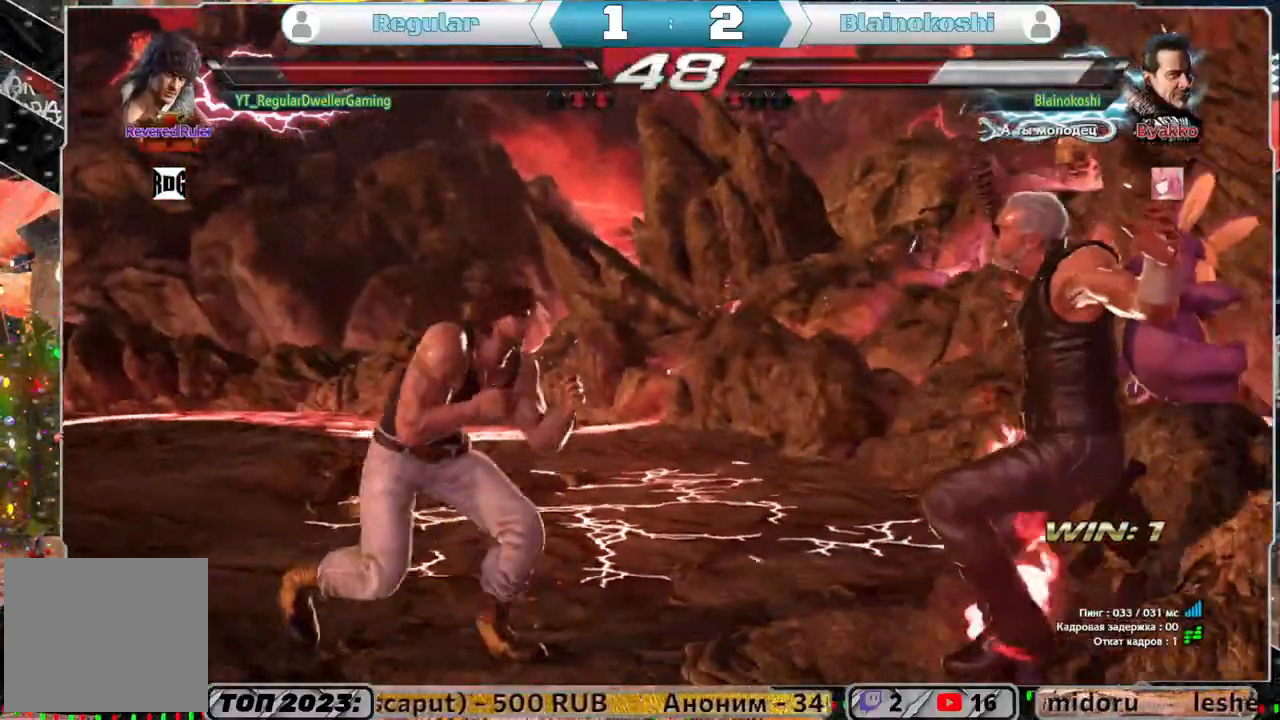
{"buttons": ["L1"], "left_stick": "center", "right_stick": "center", "events": [[117, "SQUARE", "down"], [150, "DPAD_RIGHT", "up"], [217, "SQUARE", "up"], [217, "TRIANGLE", "down"], [250, "L1", "down"], [250, "TRIANGLE", "up"], [300, "L1", "up"], [350, "L1", "down"], [417, "L1", "up"], [500, "L1", "down"]]}
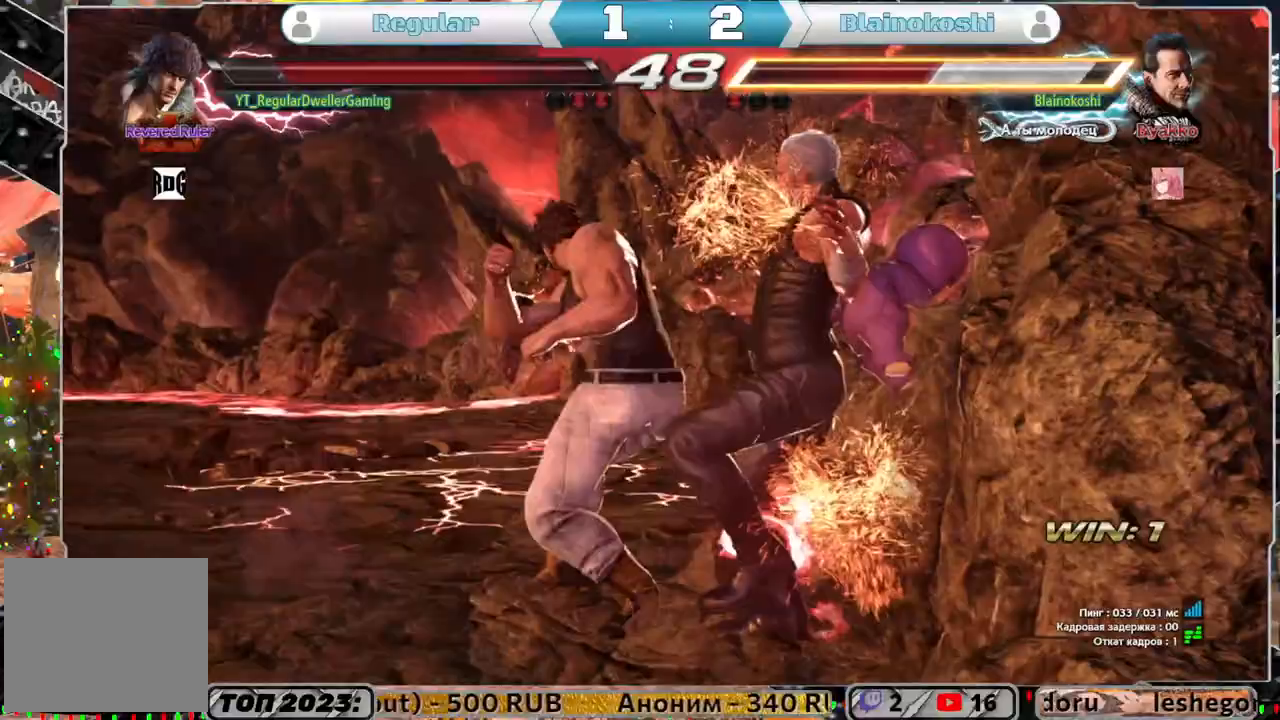
{"buttons": [], "left_stick": "center", "right_stick": "center", "events": [[50, "L1", "up"], [117, "L1", "down"], [150, "L1", "up"], [217, "L1", "down"], [283, "L1", "up"]]}
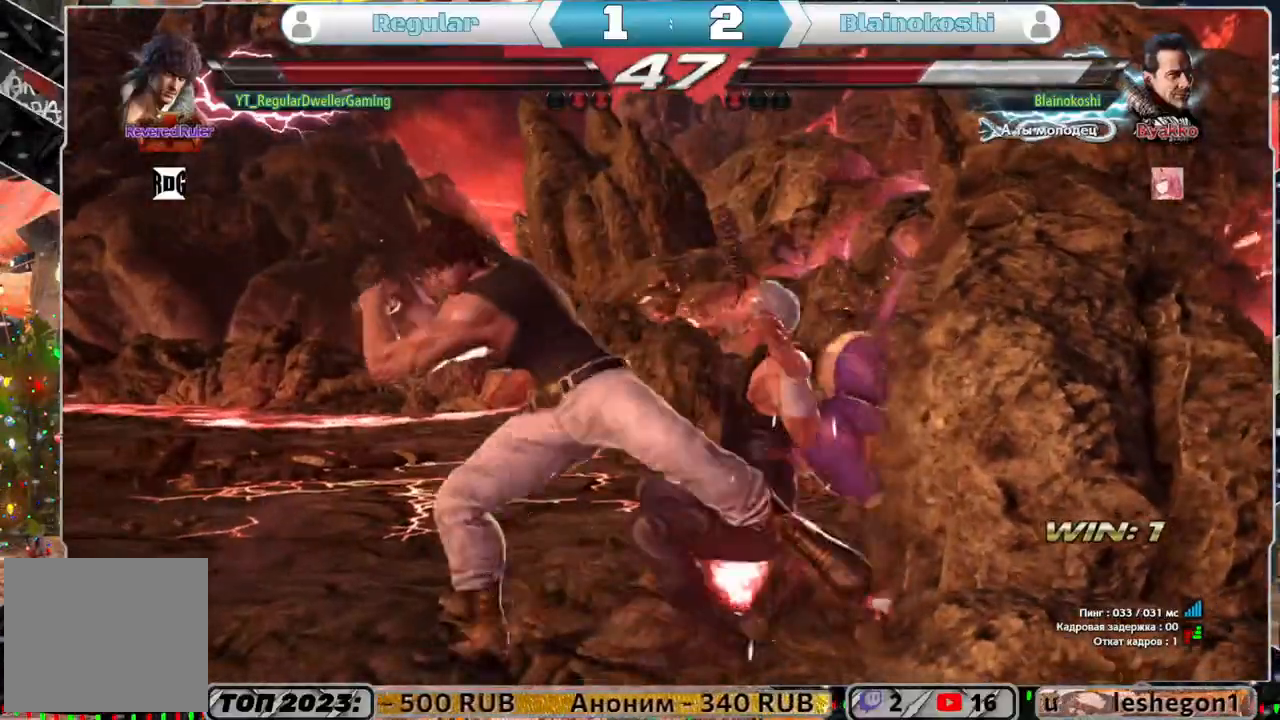
{"buttons": [], "left_stick": "center", "right_stick": "center", "events": []}
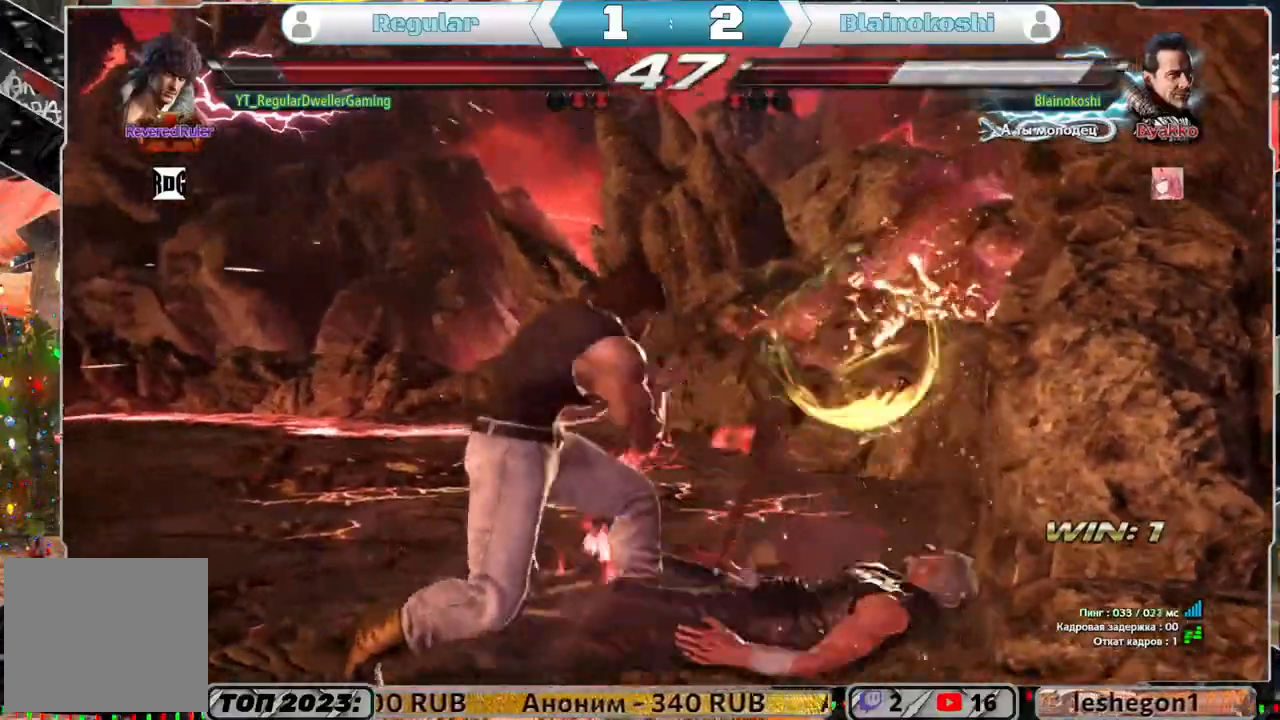
{"buttons": [], "left_stick": "center", "right_stick": "center", "events": [[33, "L1", "down"], [117, "L1", "up"]]}
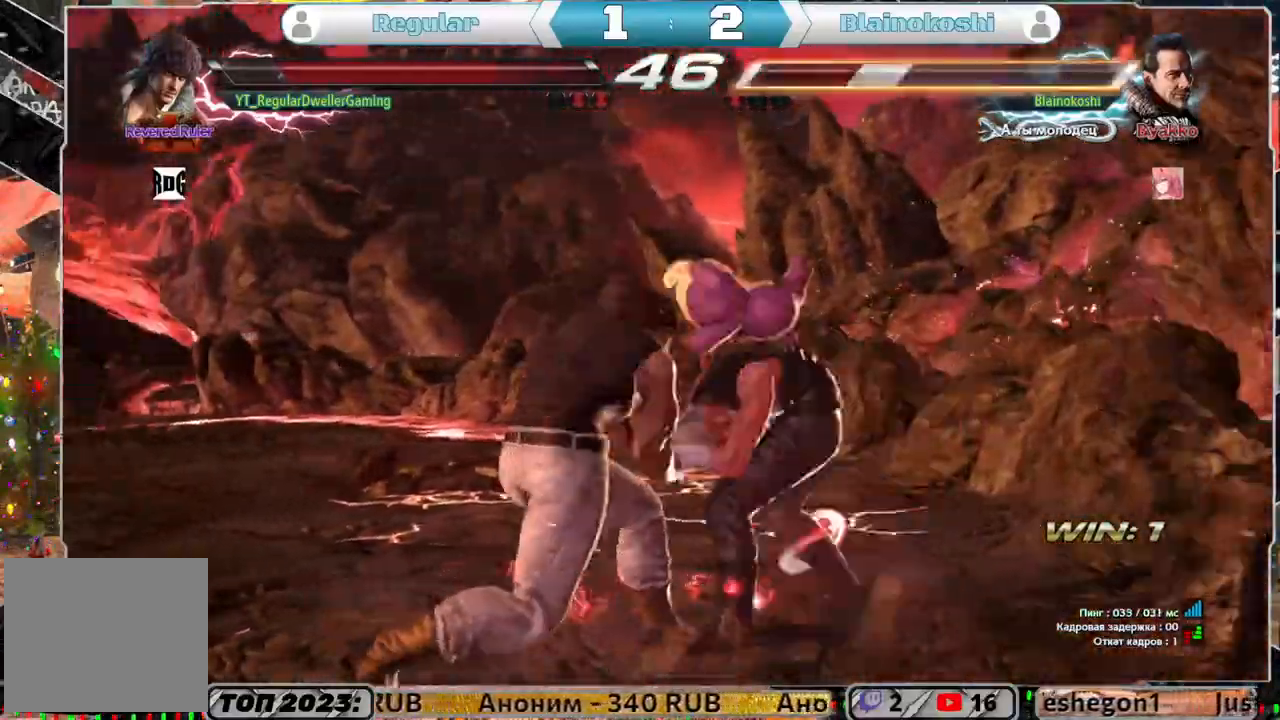
{"buttons": ["SQUARE", "DPAD_RIGHT"], "left_stick": "center", "right_stick": "center", "events": [[367, "DPAD_DOWN", "down"], [367, "DPAD_RIGHT", "down"], [450, "SQUARE", "down"], [500, "DPAD_DOWN", "up"]]}
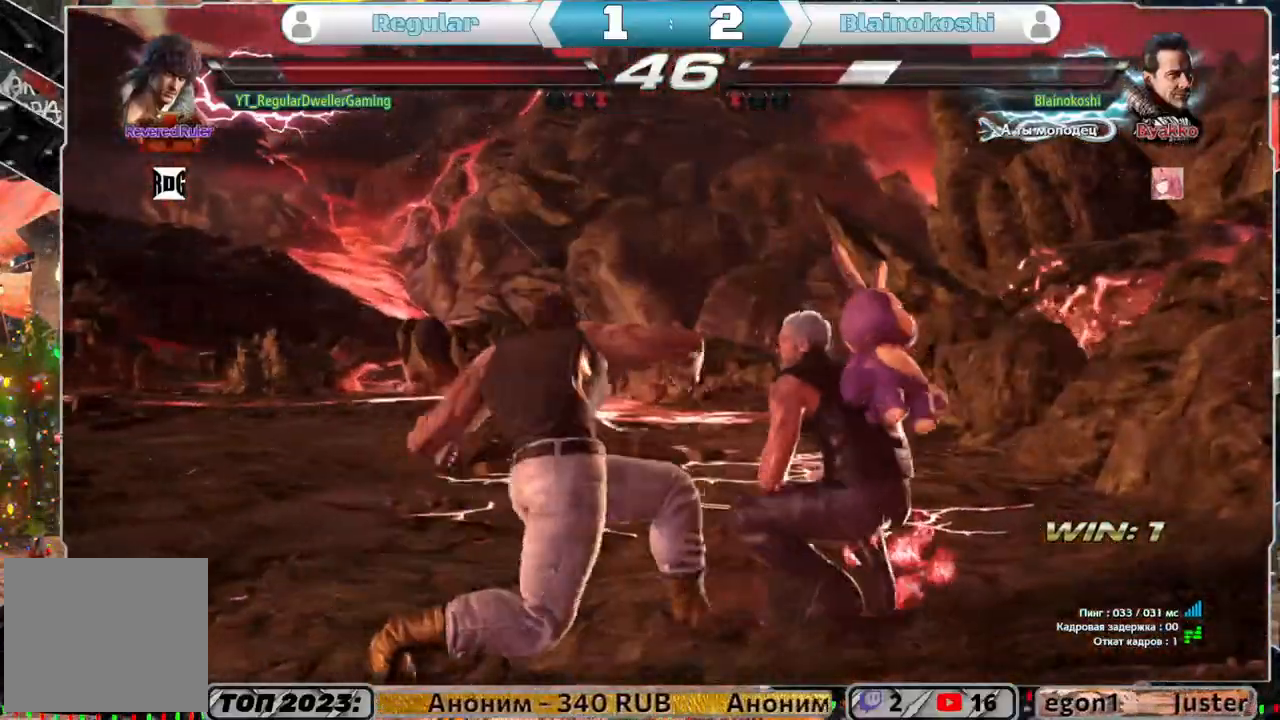
{"buttons": ["CROSS", "DPAD_DOWN"], "left_stick": "center", "right_stick": "center", "events": [[17, "SQUARE", "up"], [283, "DPAD_RIGHT", "up"], [350, "DPAD_DOWN", "down"], [350, "DPAD_LEFT", "down"], [417, "CROSS", "down"], [483, "DPAD_LEFT", "up"]]}
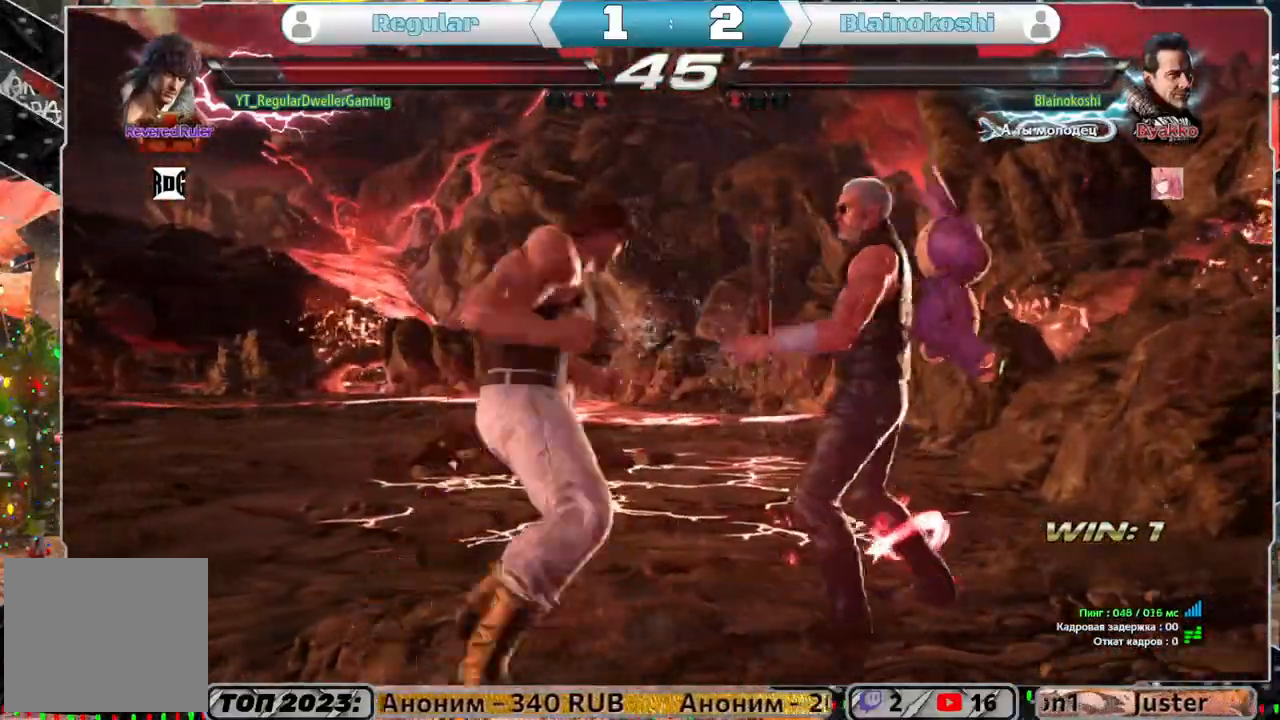
{"buttons": [], "left_stick": "center", "right_stick": "center", "events": [[17, "CROSS", "up"], [17, "DPAD_DOWN", "up"]]}
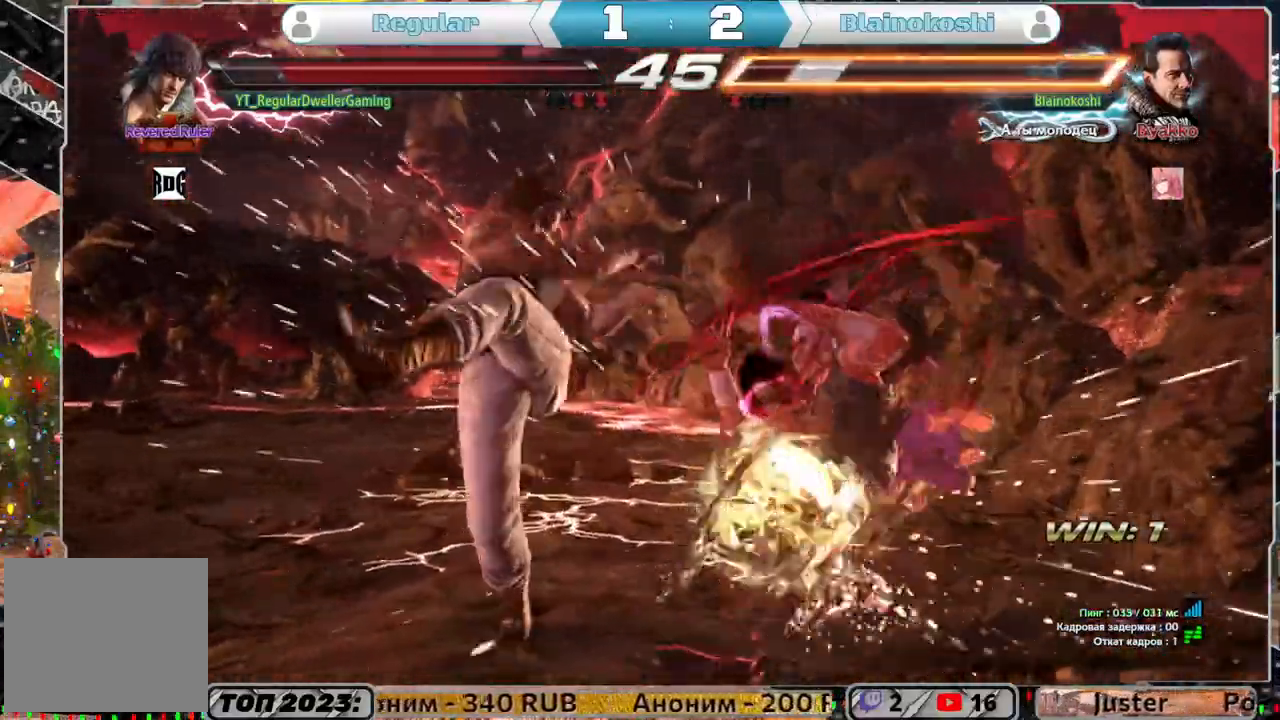
{"buttons": ["CROSS", "DPAD_RIGHT"], "left_stick": "center", "right_stick": "center", "events": [[183, "DPAD_DOWN", "down"], [183, "DPAD_RIGHT", "down"], [217, "SQUARE", "down"], [267, "DPAD_DOWN", "up"], [300, "SQUARE", "up"], [350, "SQUARE", "down"], [383, "SQUARE", "up"], [483, "CROSS", "down"]]}
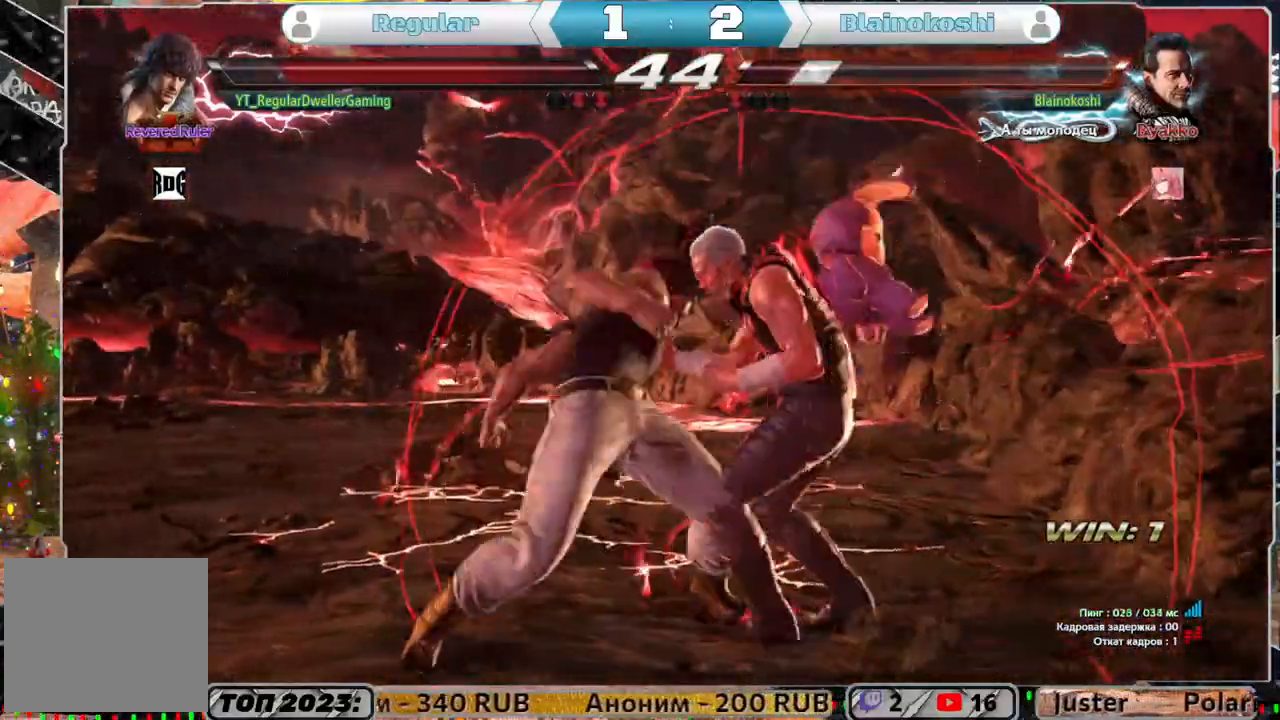
{"buttons": ["CROSS"], "left_stick": "center", "right_stick": "center", "events": [[33, "CROSS", "up"], [83, "CROSS", "down"], [117, "DPAD_RIGHT", "up"], [150, "CROSS", "up"], [217, "CROSS", "down"], [283, "CROSS", "up"], [350, "CROSS", "down"]]}
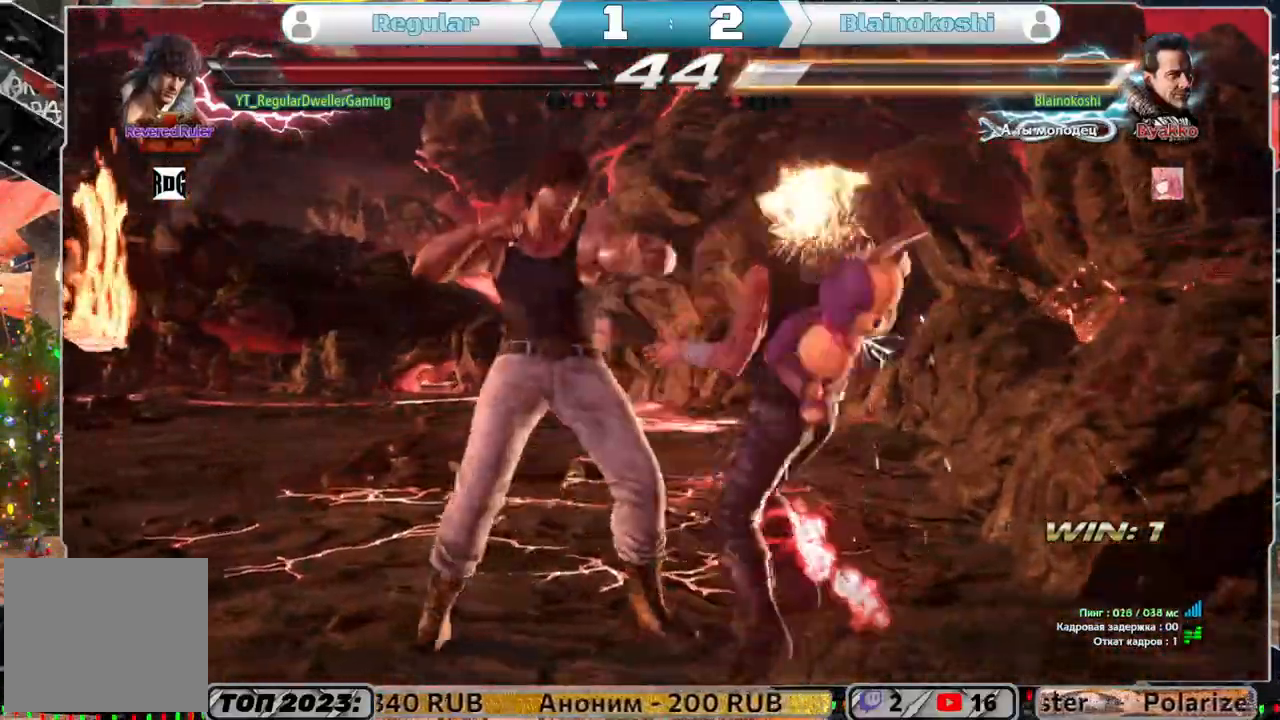
{"buttons": [], "left_stick": "center", "right_stick": "center"}
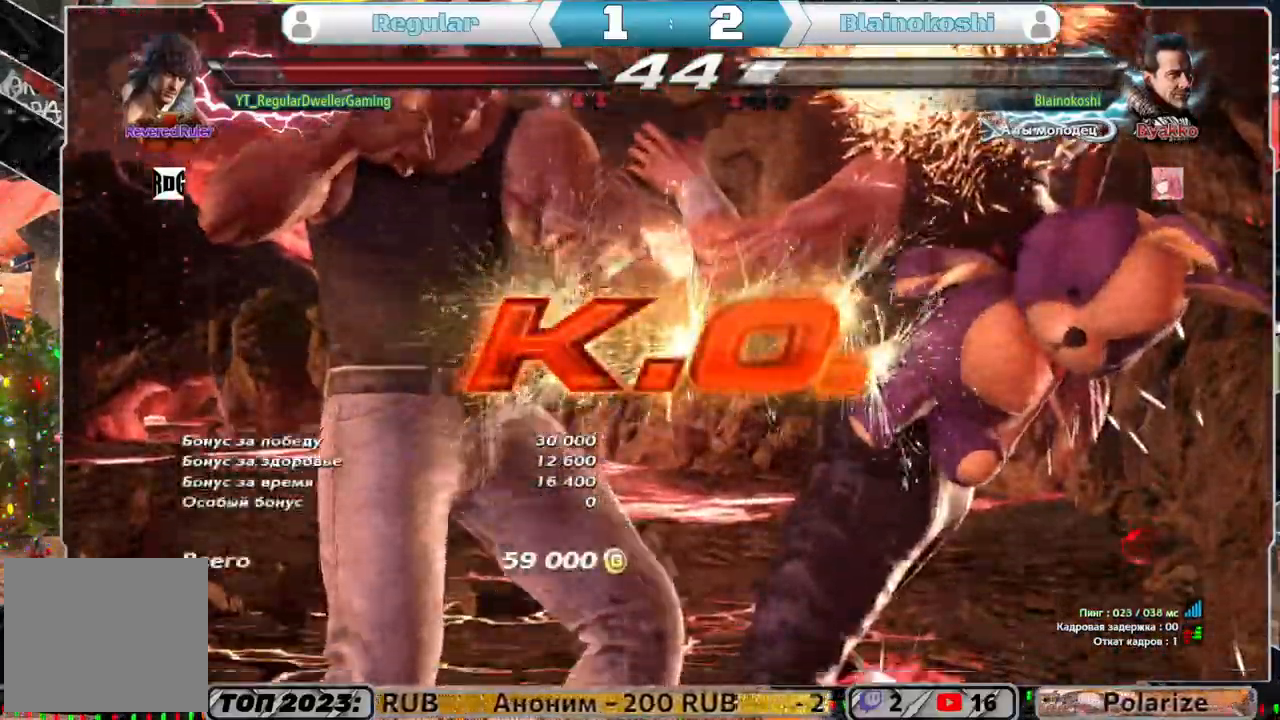
{"buttons": [], "left_stick": "center", "right_stick": "center", "events": []}
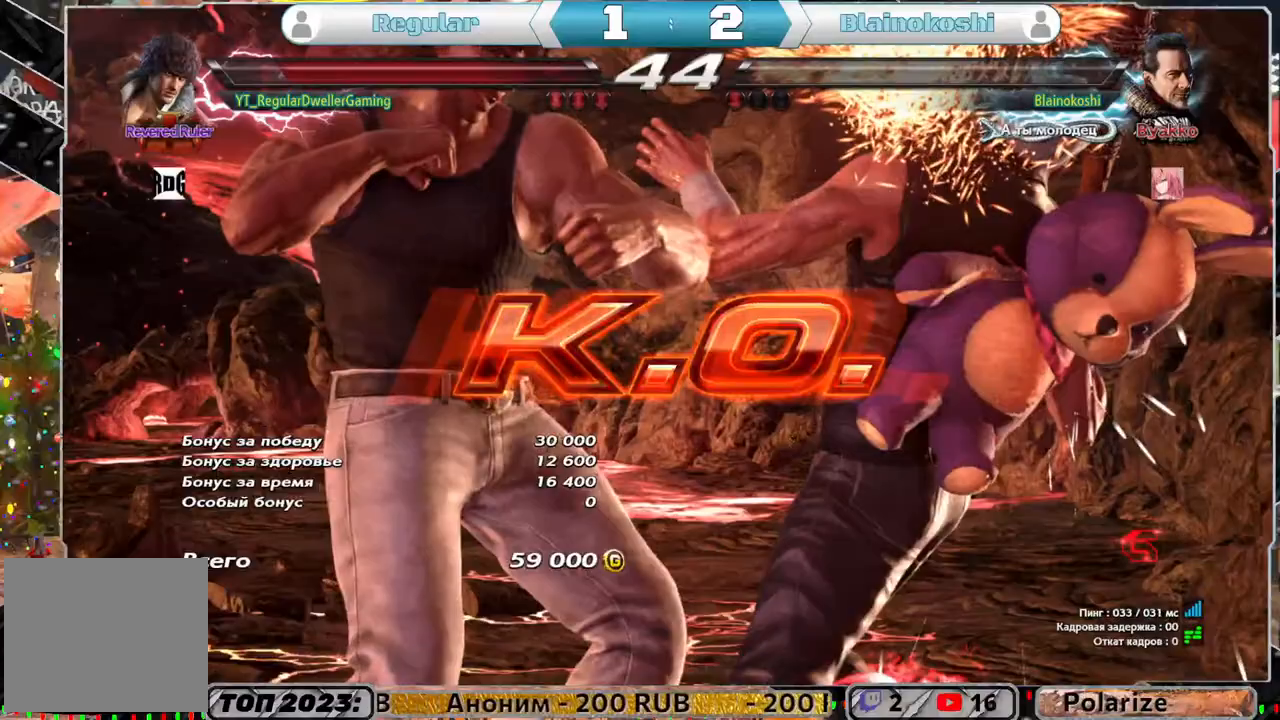
{"buttons": [], "left_stick": "center", "right_stick": "center", "events": []}
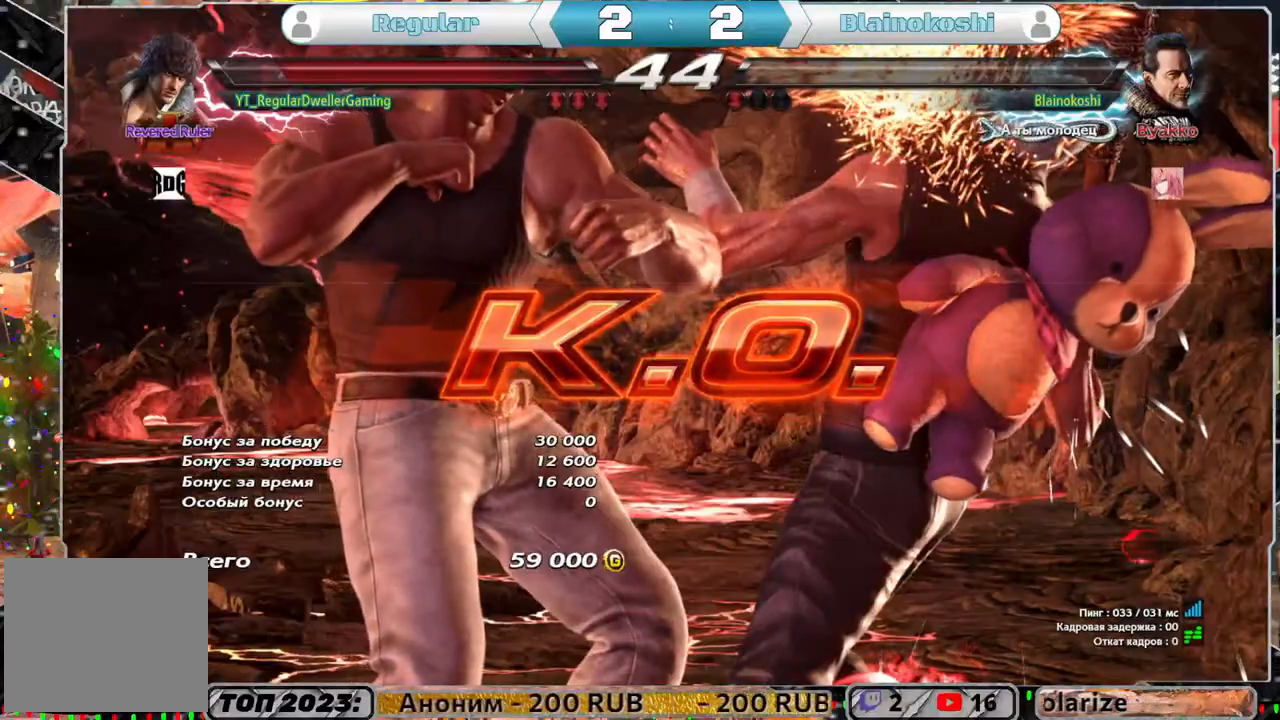
{"buttons": [], "left_stick": "center", "right_stick": "center", "events": []}
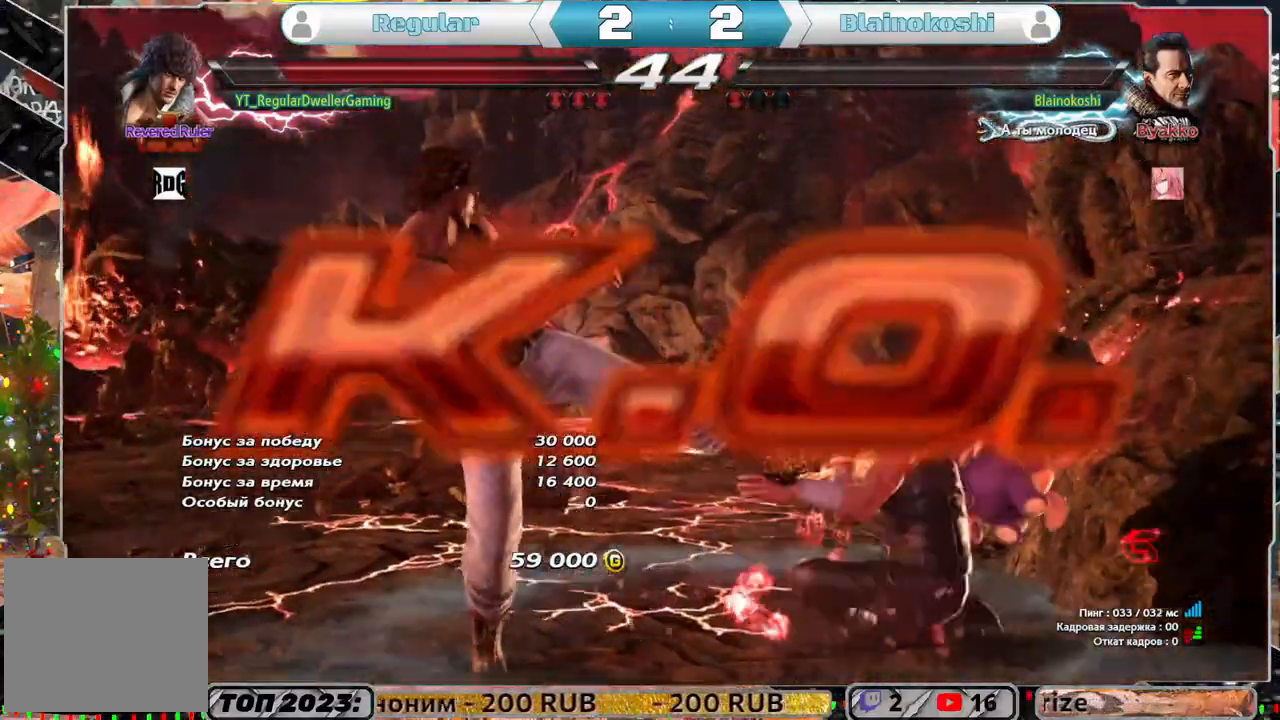
{"buttons": [], "left_stick": "center", "right_stick": "center", "events": []}
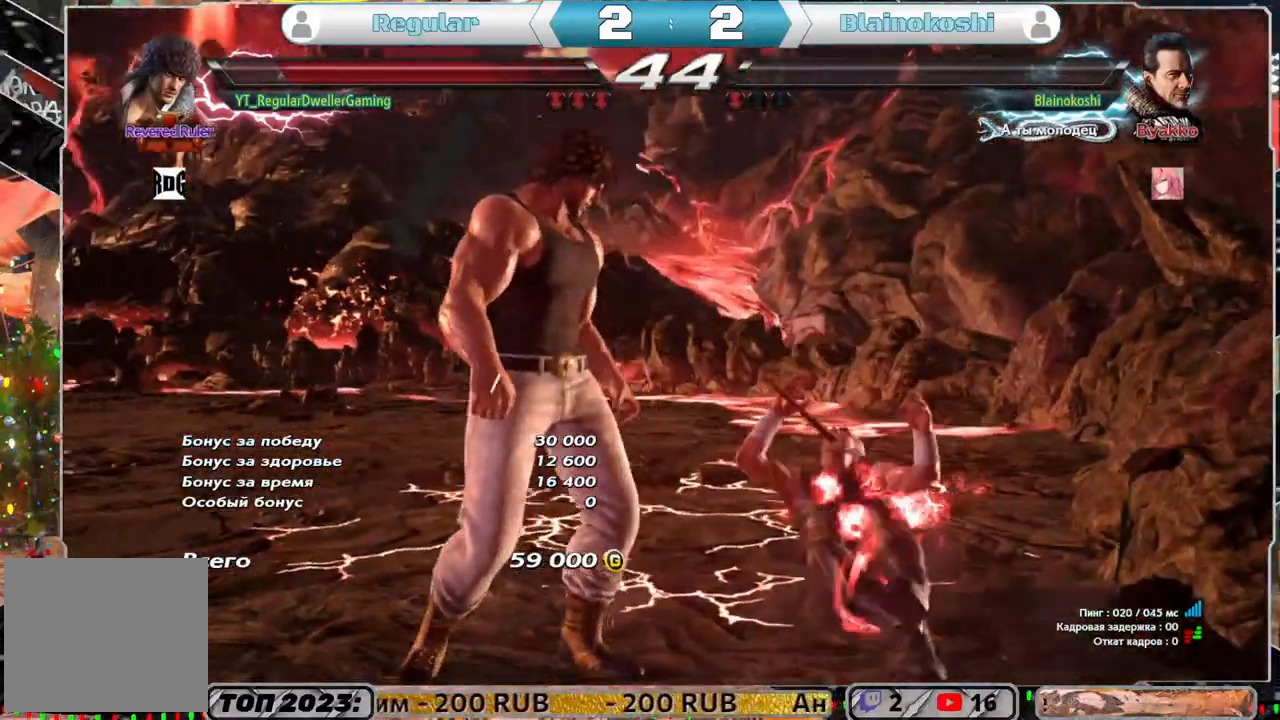
{"buttons": [], "left_stick": "center", "right_stick": "center", "events": []}
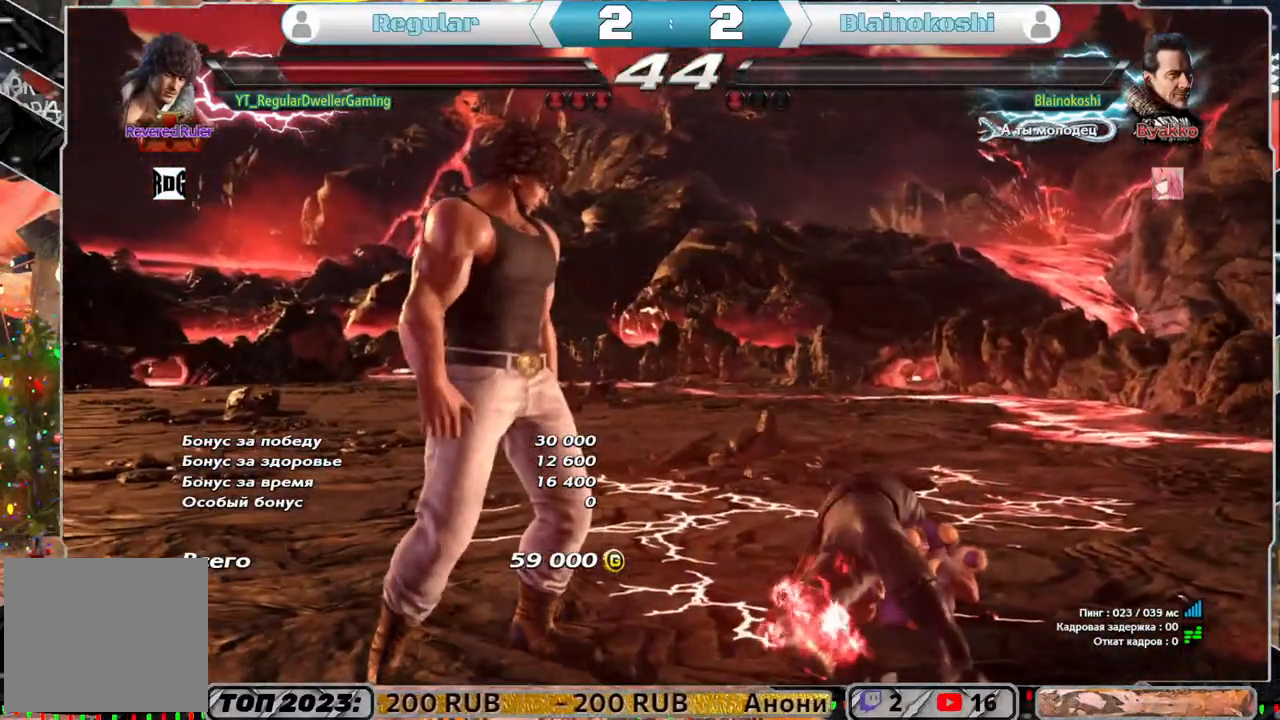
{"buttons": [], "left_stick": "center", "right_stick": "center", "events": []}
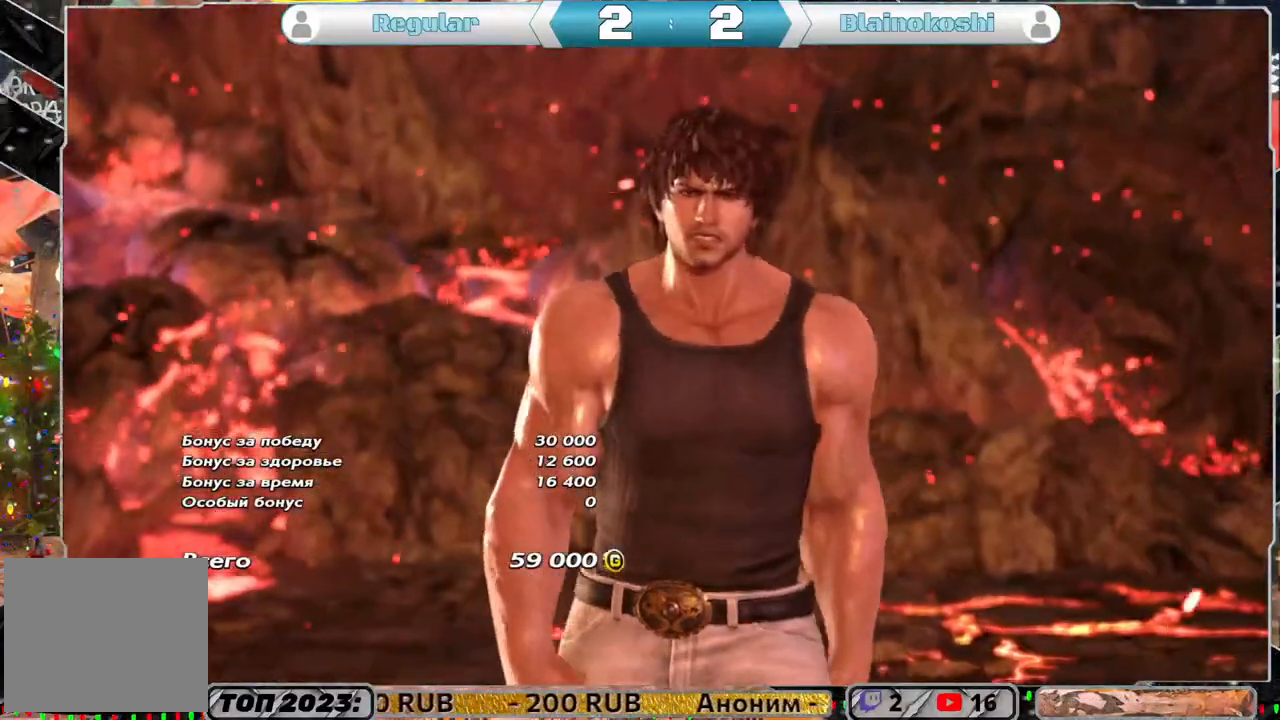
{"buttons": [], "left_stick": "center", "right_stick": "center", "events": []}
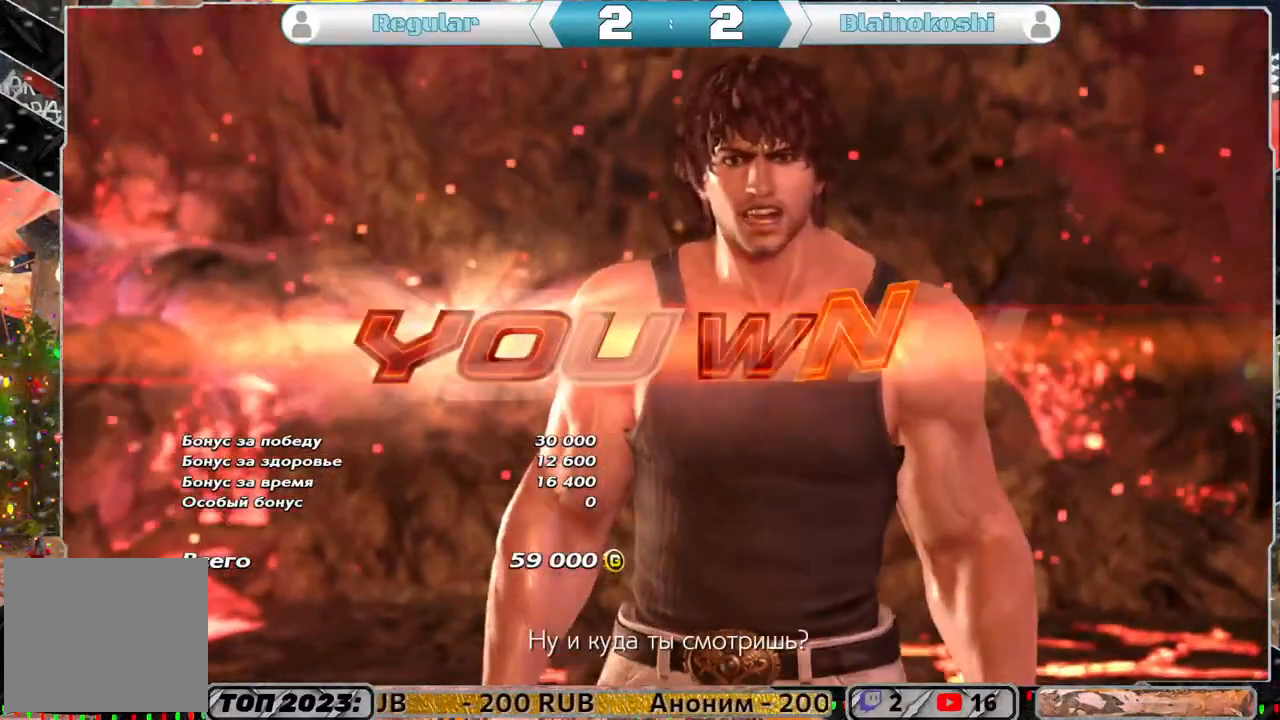
{"buttons": [], "left_stick": "center", "right_stick": "center", "events": []}
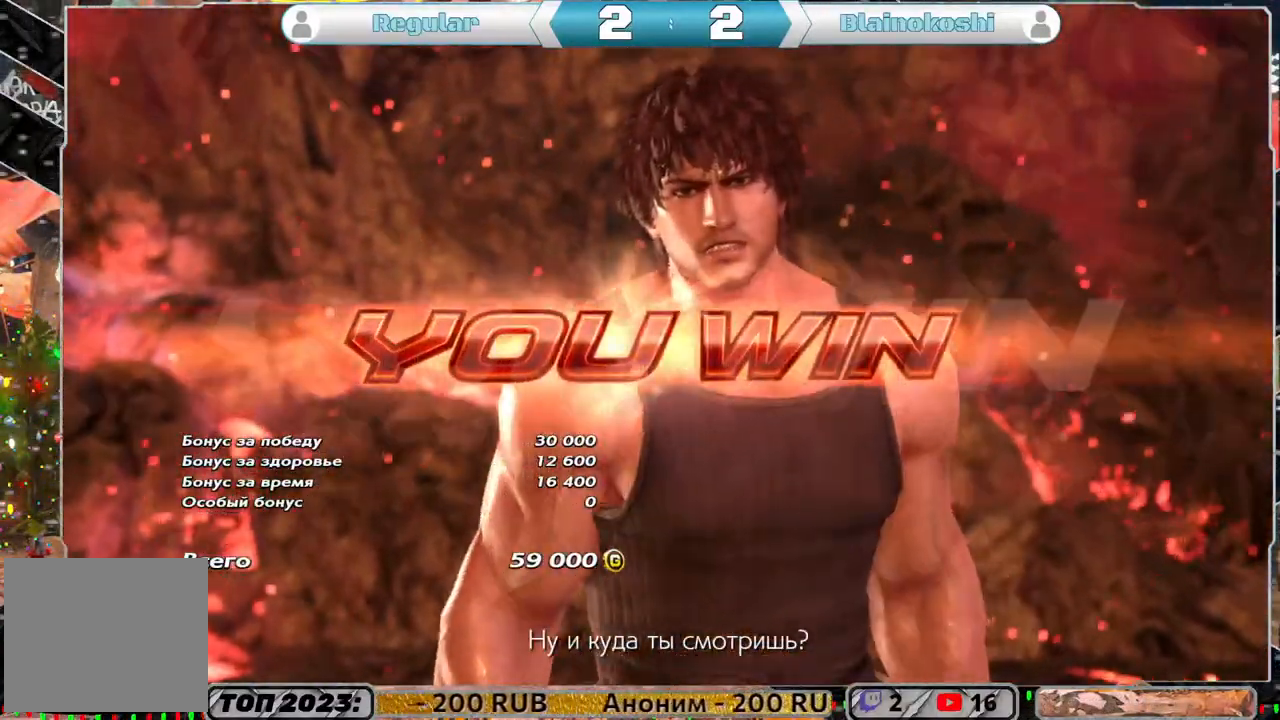
{"buttons": [], "left_stick": "center", "right_stick": "center", "events": [[50, "START", "down"], [217, "START", "up"]]}
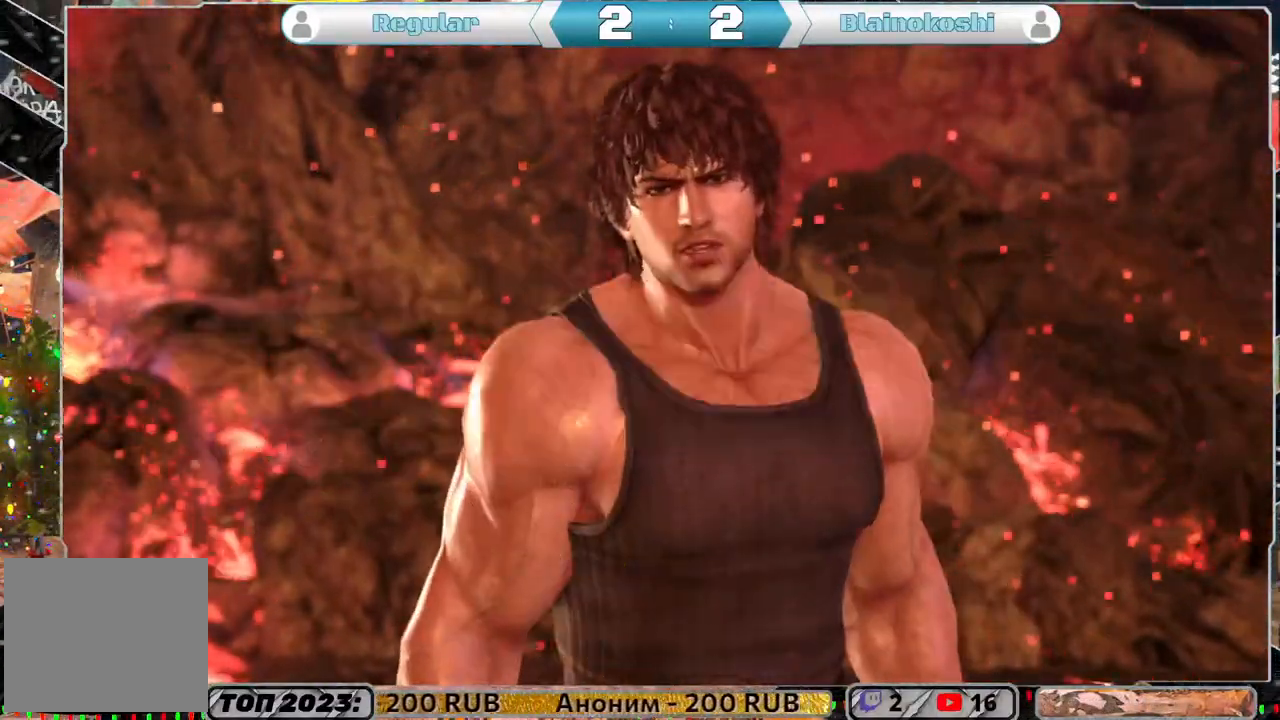
{"buttons": [], "left_stick": "center", "right_stick": "center", "events": []}
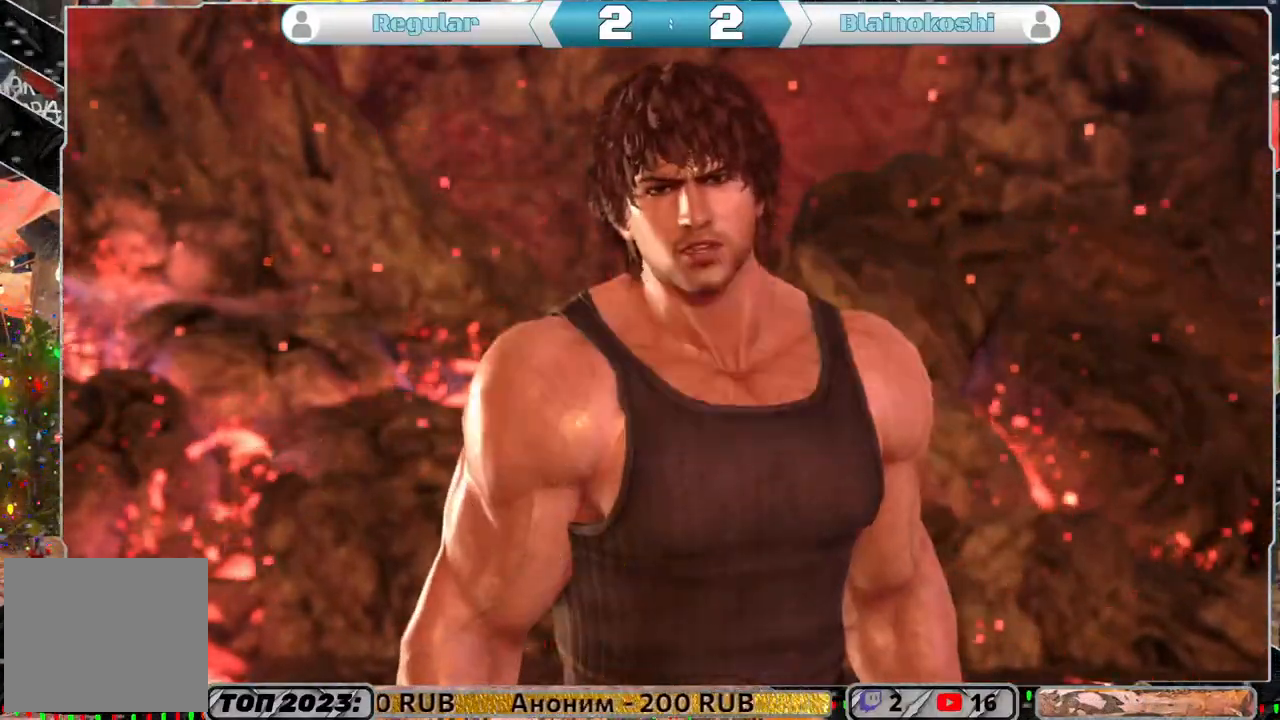
{"buttons": [], "left_stick": "center", "right_stick": "center", "events": []}
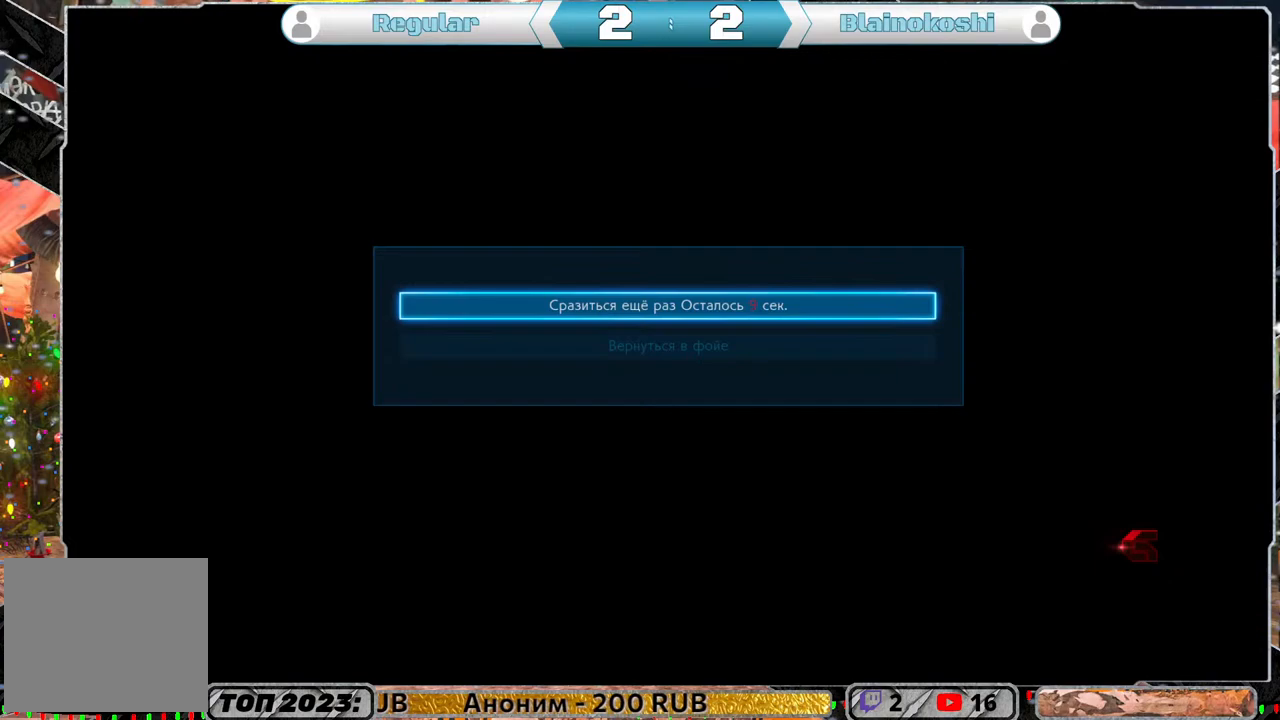
{"buttons": [], "left_stick": "center", "right_stick": "center", "events": [[117, "CROSS", "down"], [250, "CROSS", "up"]]}